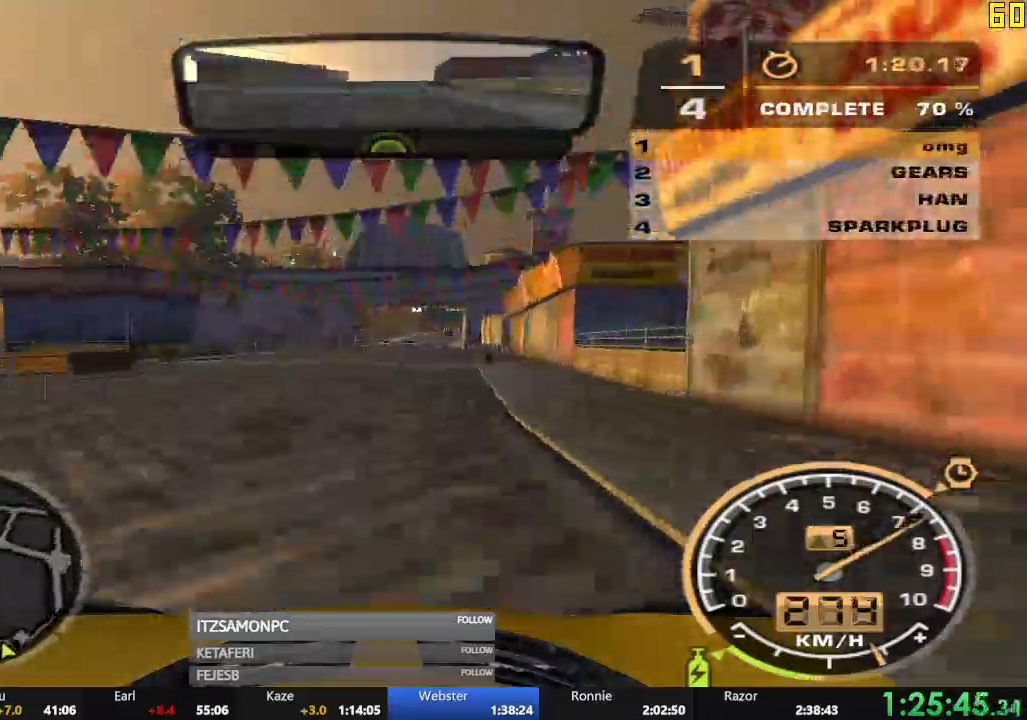
Gameplay with a controller (Xbox layout); each line is a JSON object with the inputs held at the frame after it. "events" lists button and stick changes between this image and that frame as [ms after this image, input, new state], when the widget could be followed in between. Not read: L3 right_stick.
{"buttons": ["R2"], "left_stick": "center", "events": []}
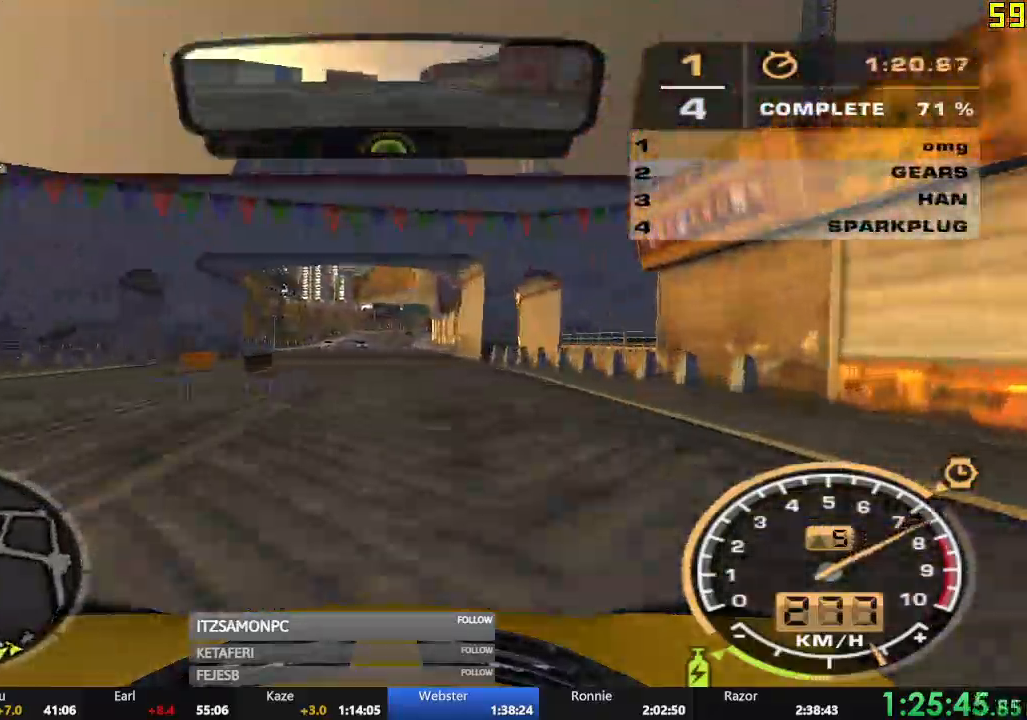
{"buttons": ["R2"], "left_stick": "center", "events": [[67, "left_stick", "left"], [200, "left_stick", "center"], [267, "left_stick", "right"], [434, "left_stick", "center"]]}
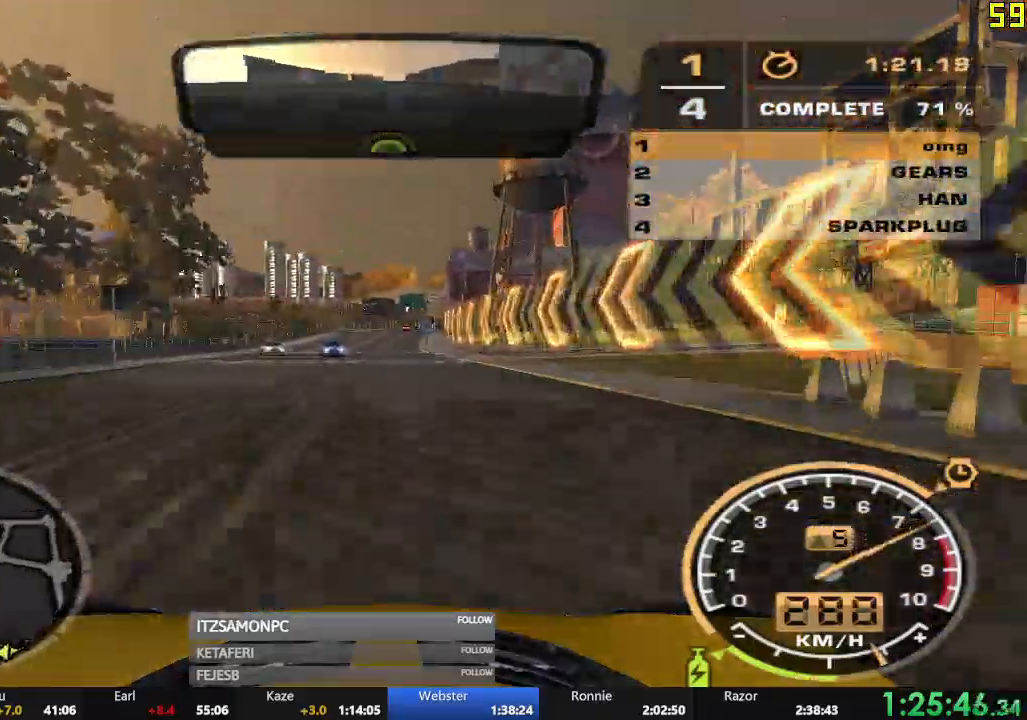
{"buttons": ["R2"], "left_stick": "right", "events": [[33, "left_stick", "left"], [267, "left_stick", "center"], [500, "left_stick", "right"]]}
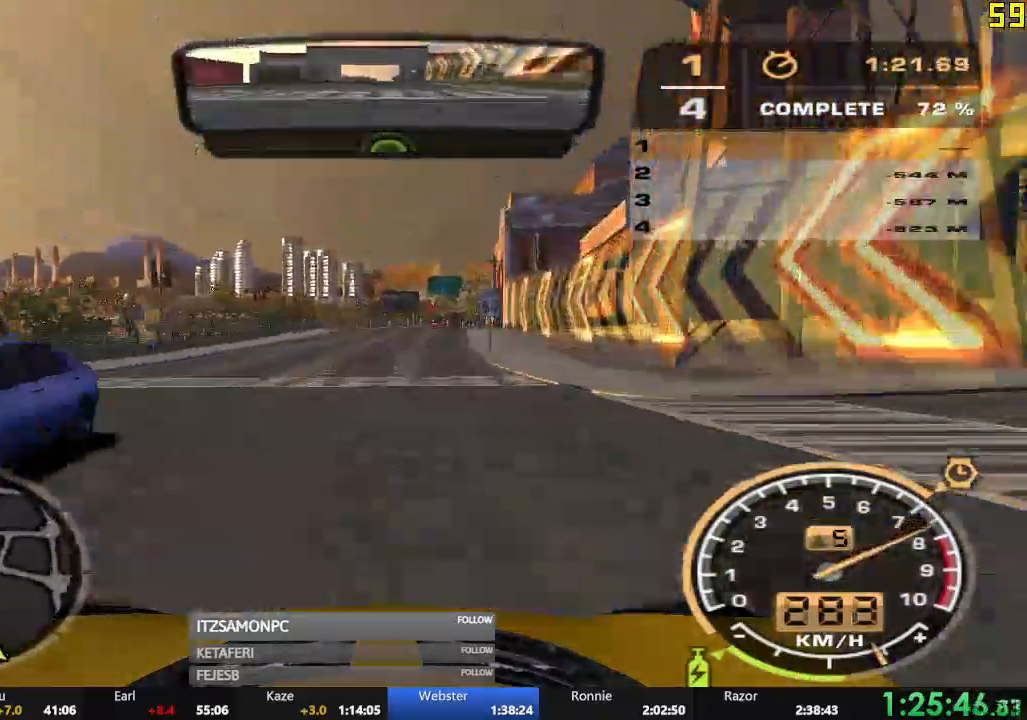
{"buttons": ["A", "R2"], "left_stick": "center", "events": [[84, "left_stick", "center"], [284, "A", "down"], [351, "left_stick", "right"], [484, "left_stick", "center"]]}
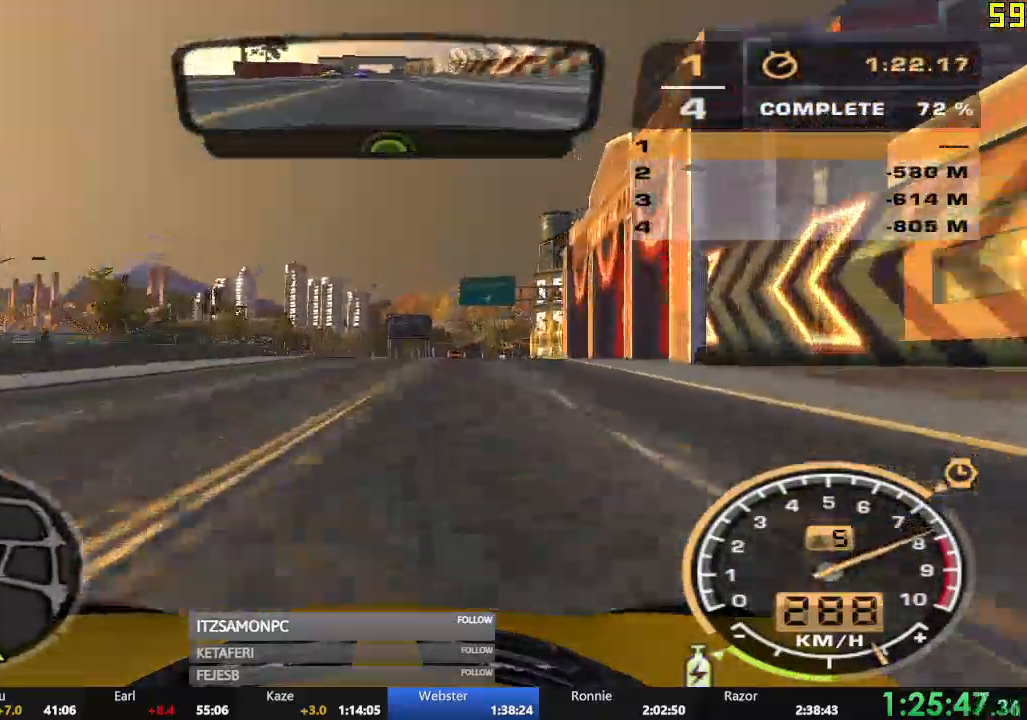
{"buttons": ["A", "R2"], "left_stick": "left", "events": [[484, "left_stick", "left"]]}
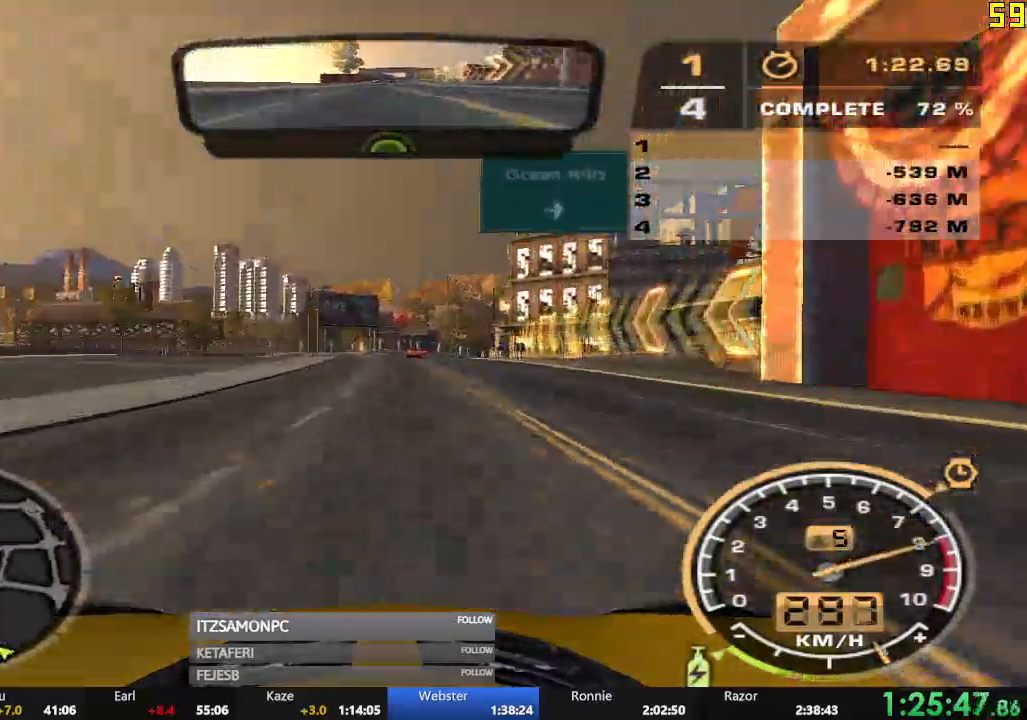
{"buttons": ["R2"], "left_stick": "left", "events": [[67, "left_stick", "center"], [84, "A", "up"], [134, "left_stick", "right"], [384, "left_stick", "center"], [484, "left_stick", "left"]]}
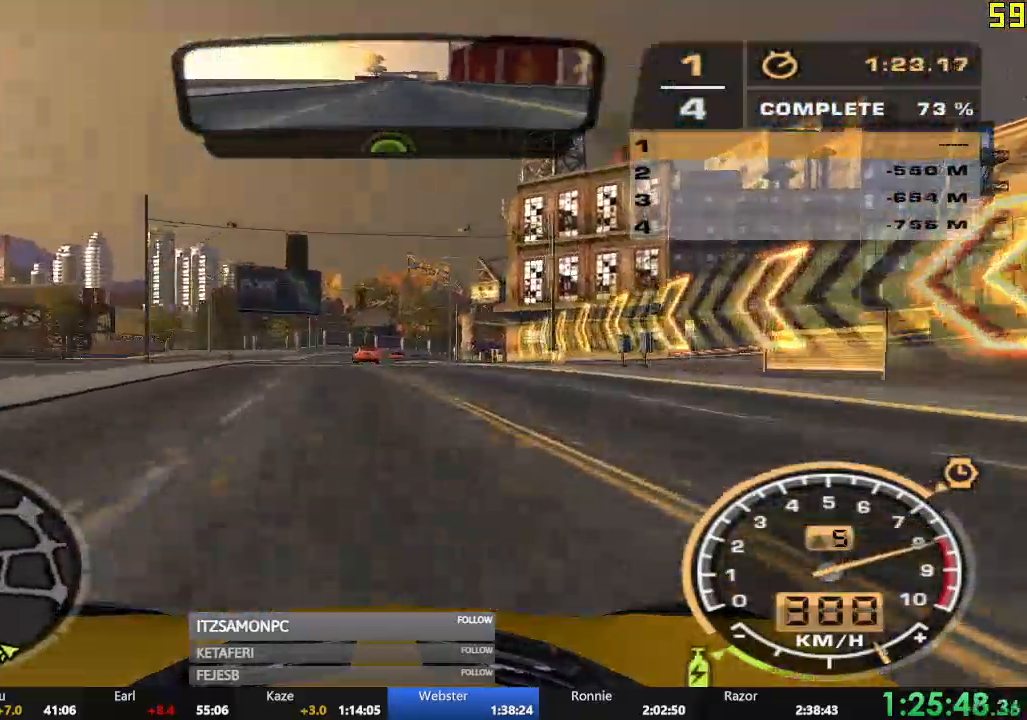
{"buttons": ["R2"], "left_stick": "right", "events": [[100, "left_stick", "center"], [167, "left_stick", "left"], [283, "left_stick", "center"], [433, "left_stick", "right"]]}
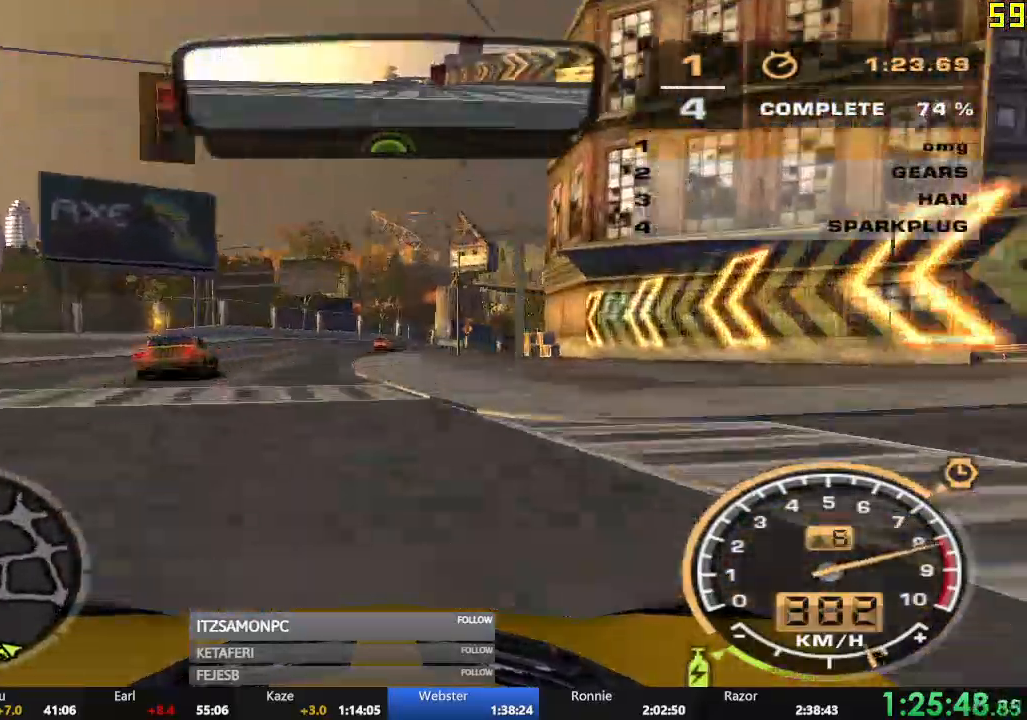
{"buttons": ["R2"], "left_stick": "right", "events": []}
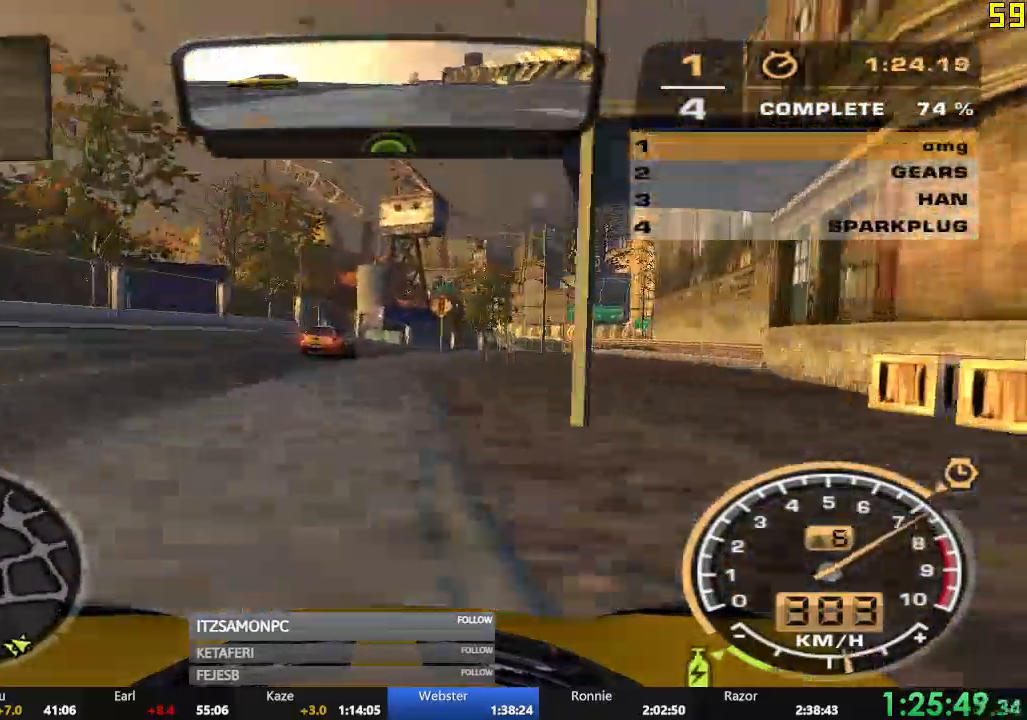
{"buttons": ["R2"], "left_stick": "left", "events": [[300, "left_stick", "center"], [383, "left_stick", "left"]]}
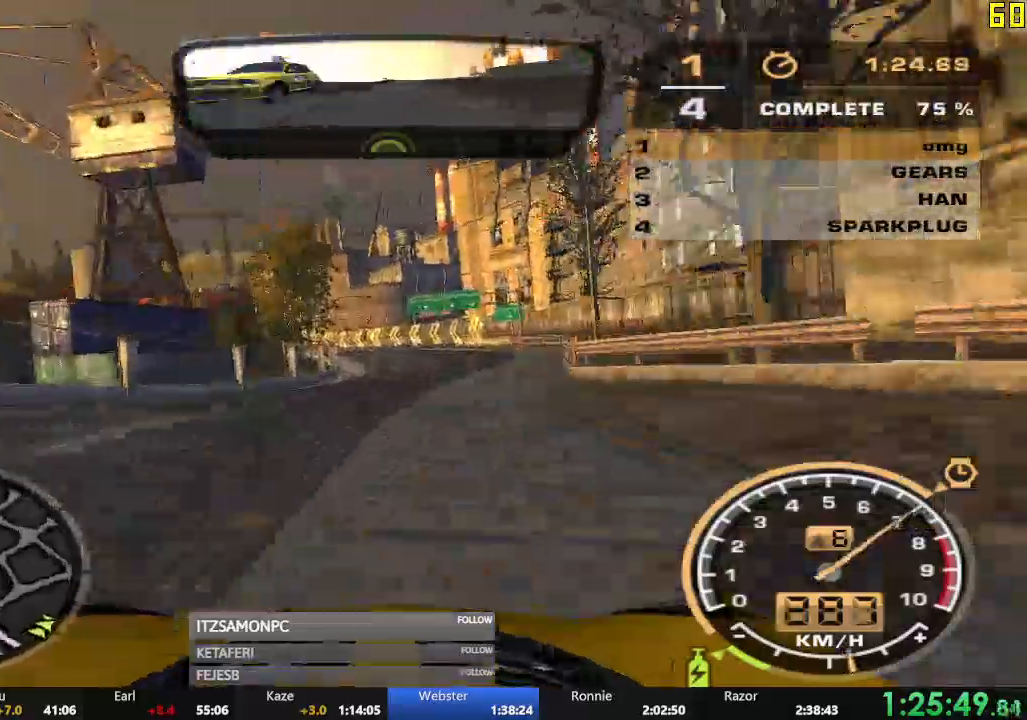
{"buttons": ["R2"], "left_stick": "center", "events": [[267, "left_stick", "center"]]}
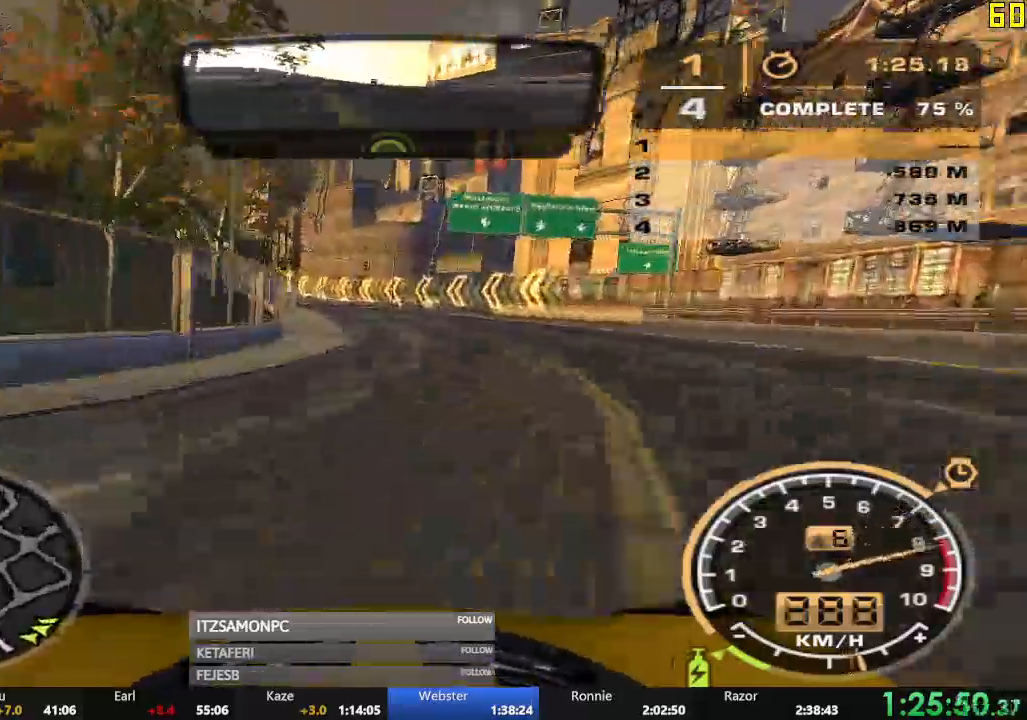
{"buttons": ["R2"], "left_stick": "center", "events": [[133, "left_stick", "left"], [467, "left_stick", "center"]]}
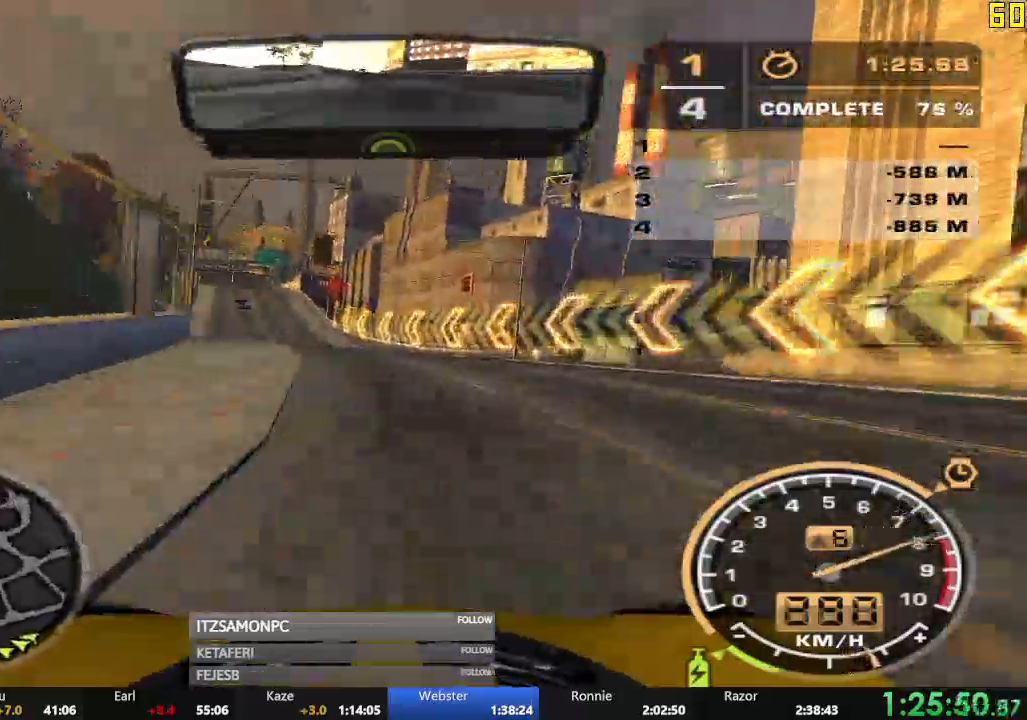
{"buttons": ["R2"], "left_stick": "center", "events": []}
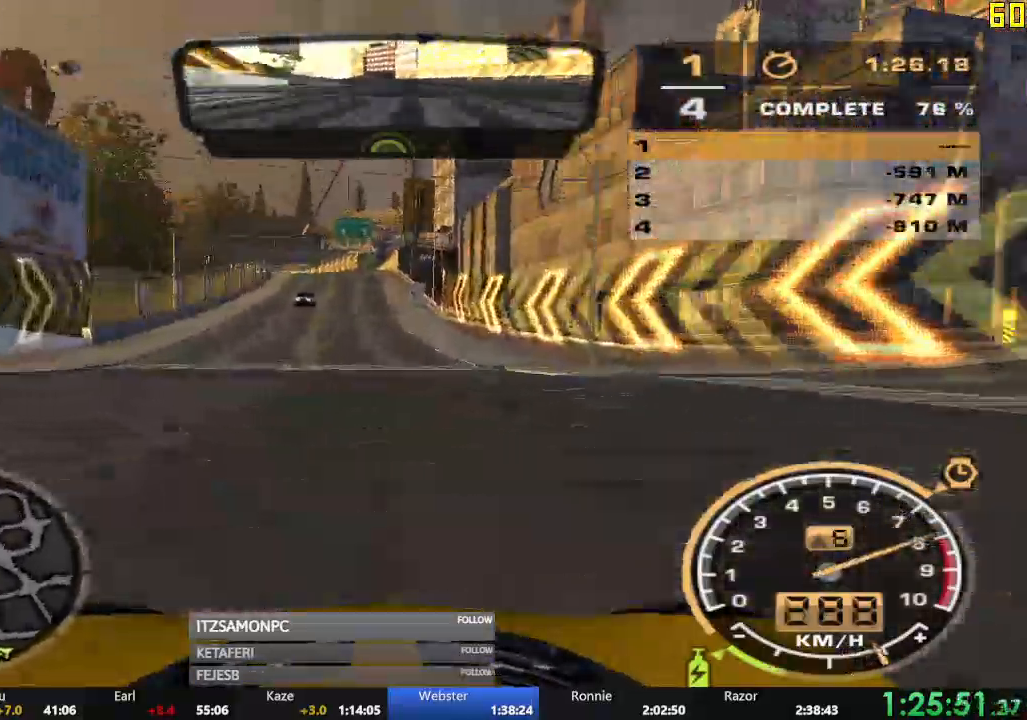
{"buttons": ["A", "R2"], "left_stick": "center", "events": [[300, "A", "down"]]}
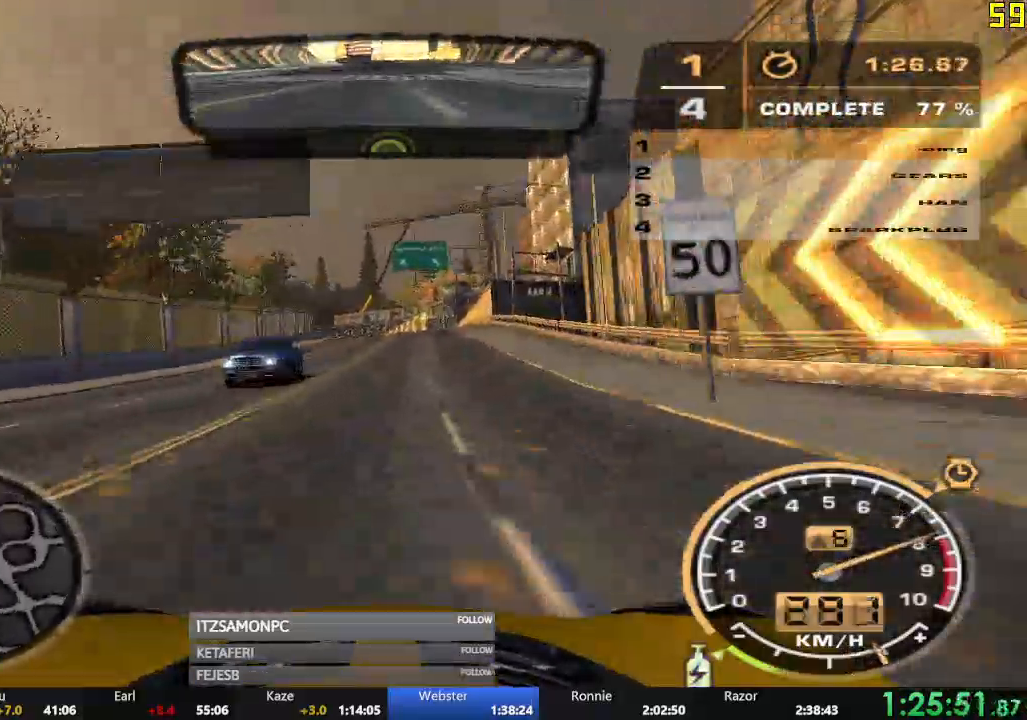
{"buttons": ["A", "R2"], "left_stick": "center", "events": []}
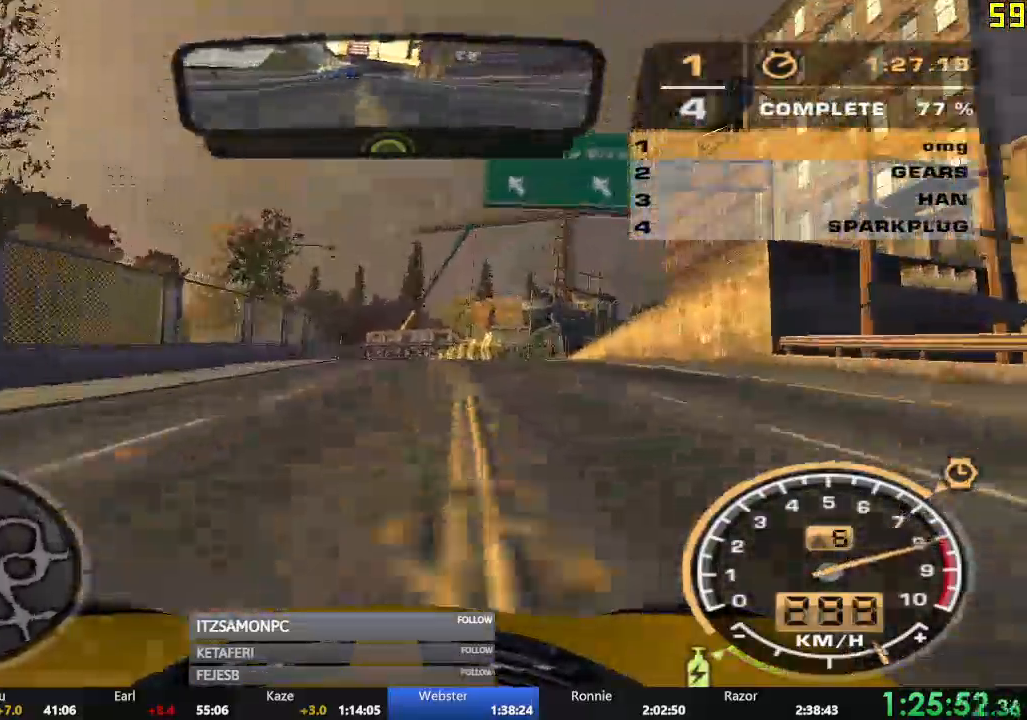
{"buttons": ["R2"], "left_stick": "left", "events": [[33, "A", "up"], [400, "left_stick", "left"]]}
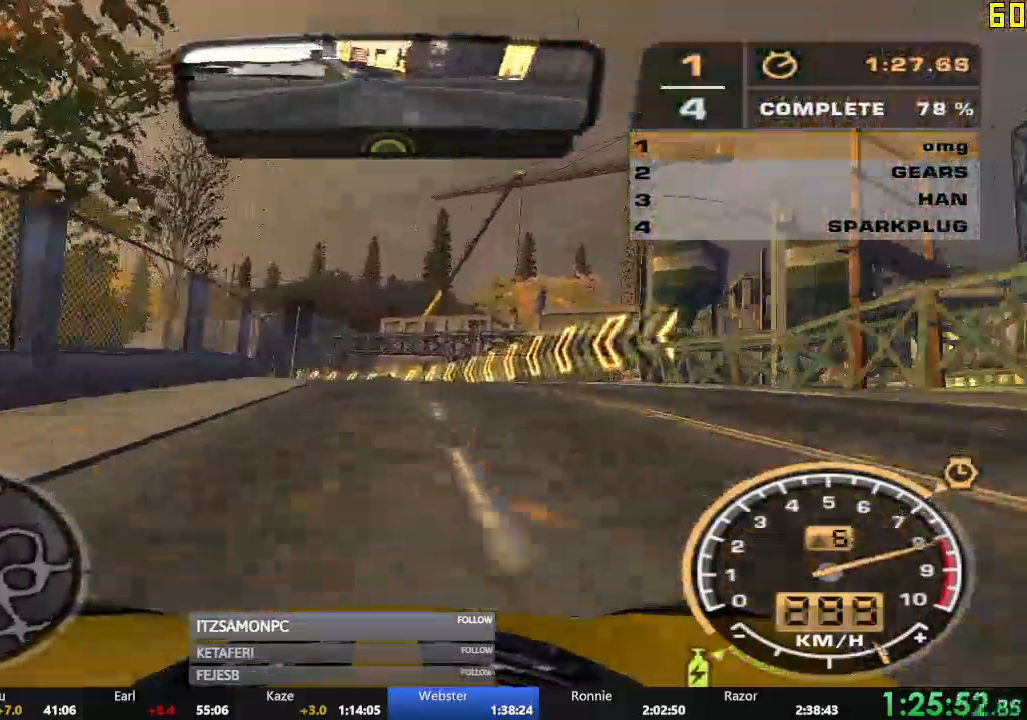
{"buttons": ["R2"], "left_stick": "center", "events": [[434, "left_stick", "center"]]}
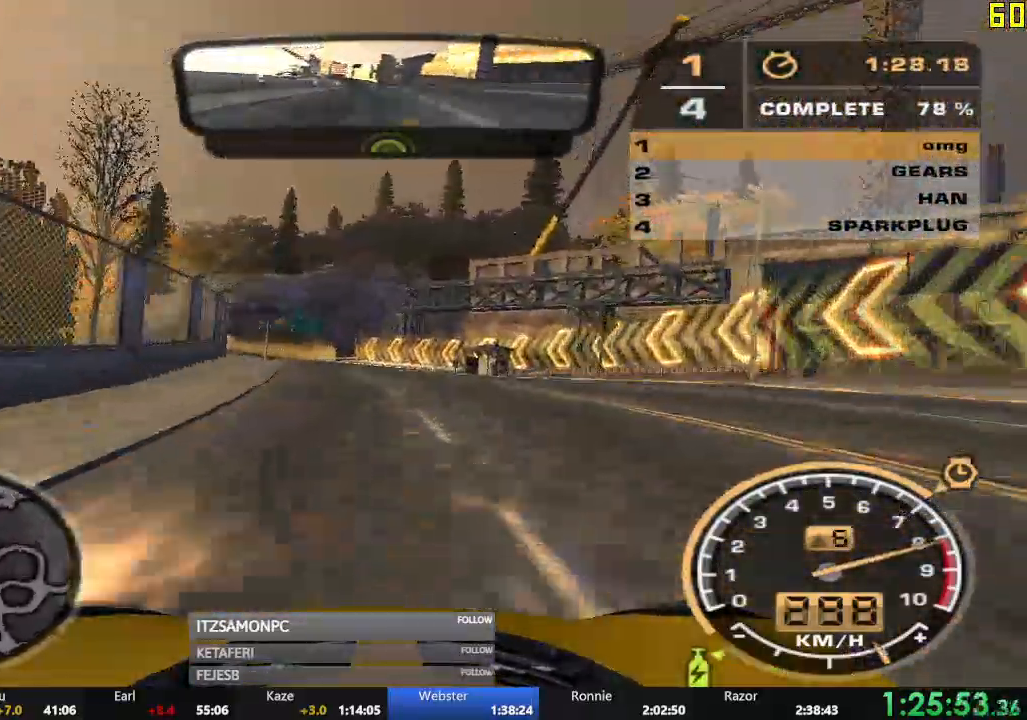
{"buttons": ["R2"], "left_stick": "center", "events": [[183, "left_stick", "left"], [317, "left_stick", "center"]]}
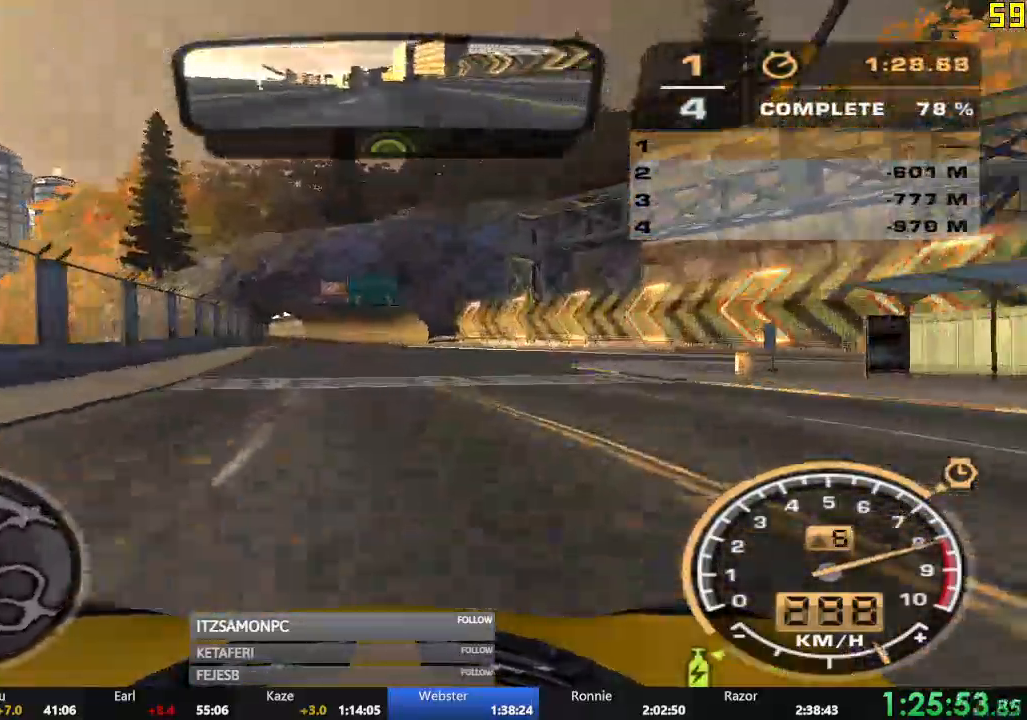
{"buttons": ["R2"], "left_stick": "center", "events": []}
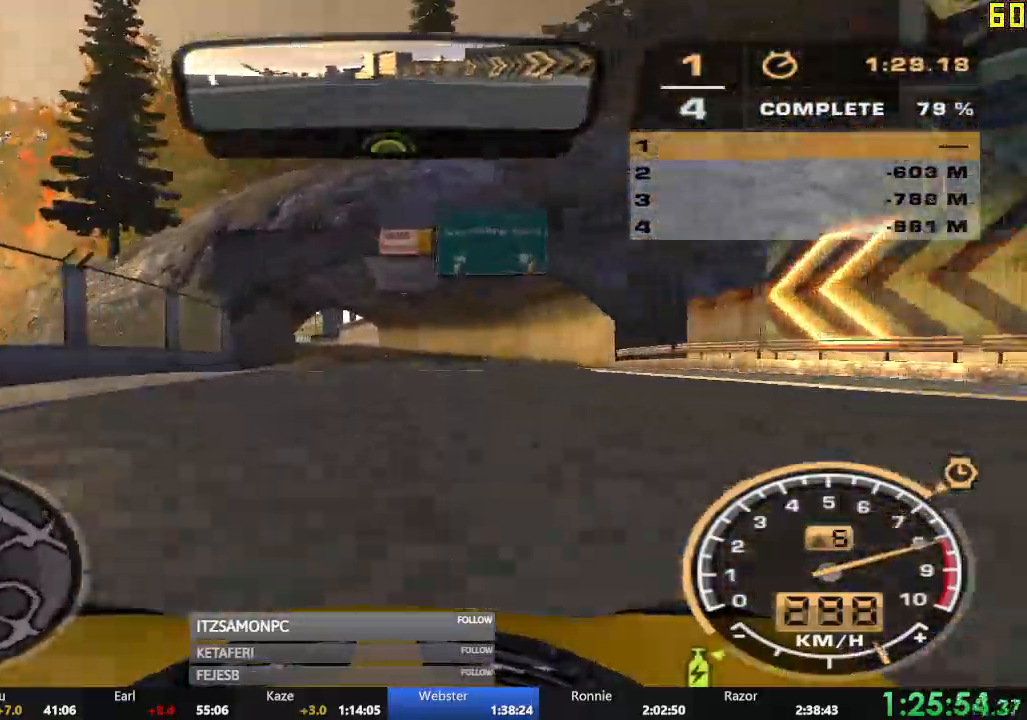
{"buttons": ["R2"], "left_stick": "left", "events": [[417, "left_stick", "left"]]}
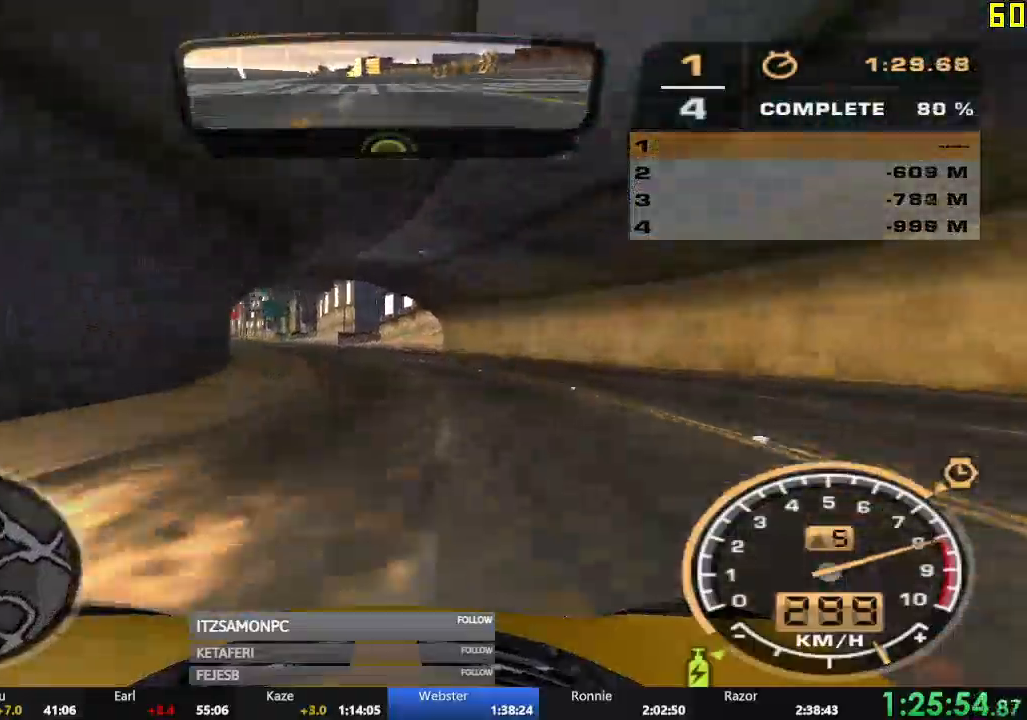
{"buttons": ["R2"], "left_stick": "center", "events": [[284, "left_stick", "center"]]}
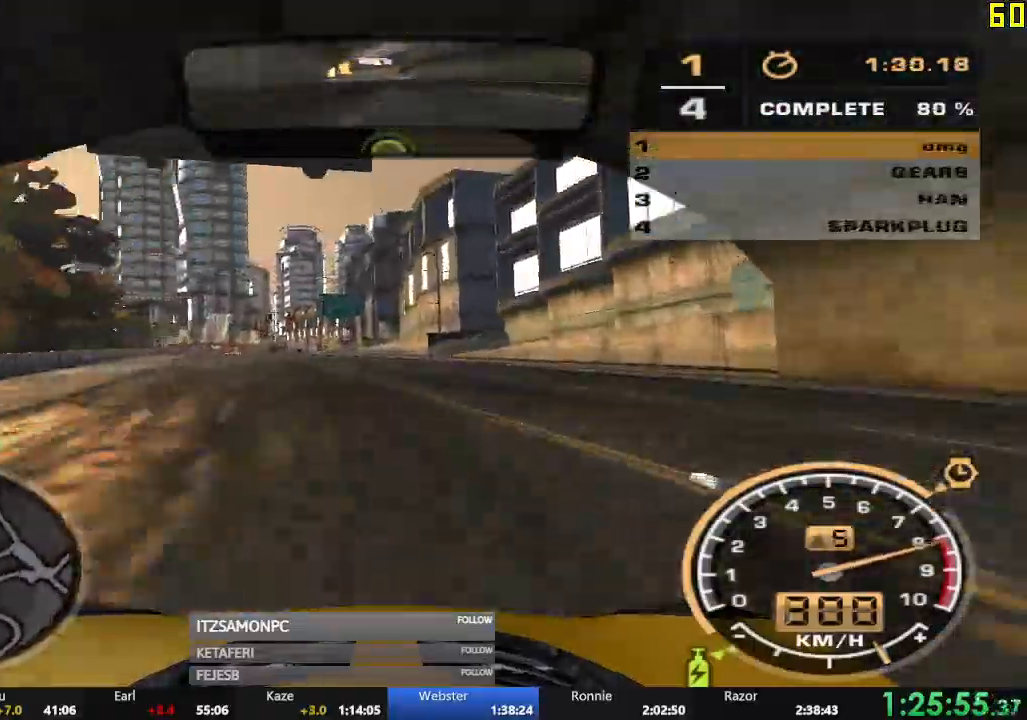
{"buttons": ["R1", "R2"], "left_stick": "center", "events": [[66, "left_stick", "left"], [116, "R1", "down"], [233, "R1", "up"], [383, "left_stick", "center"], [450, "R1", "down"]]}
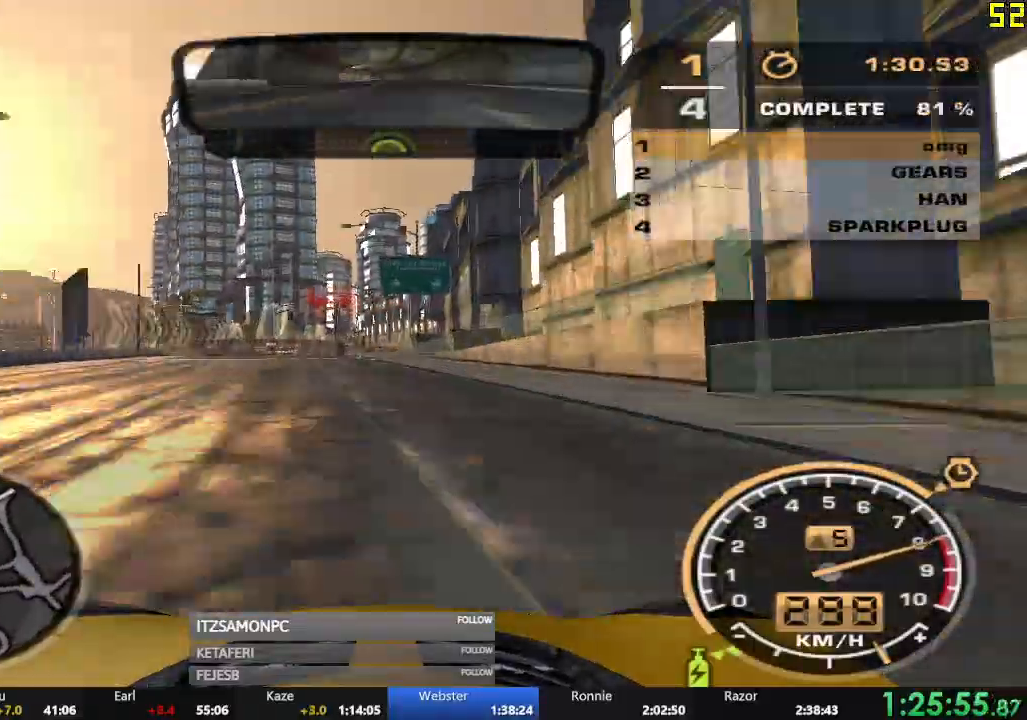
{"buttons": ["R2"], "left_stick": "right"}
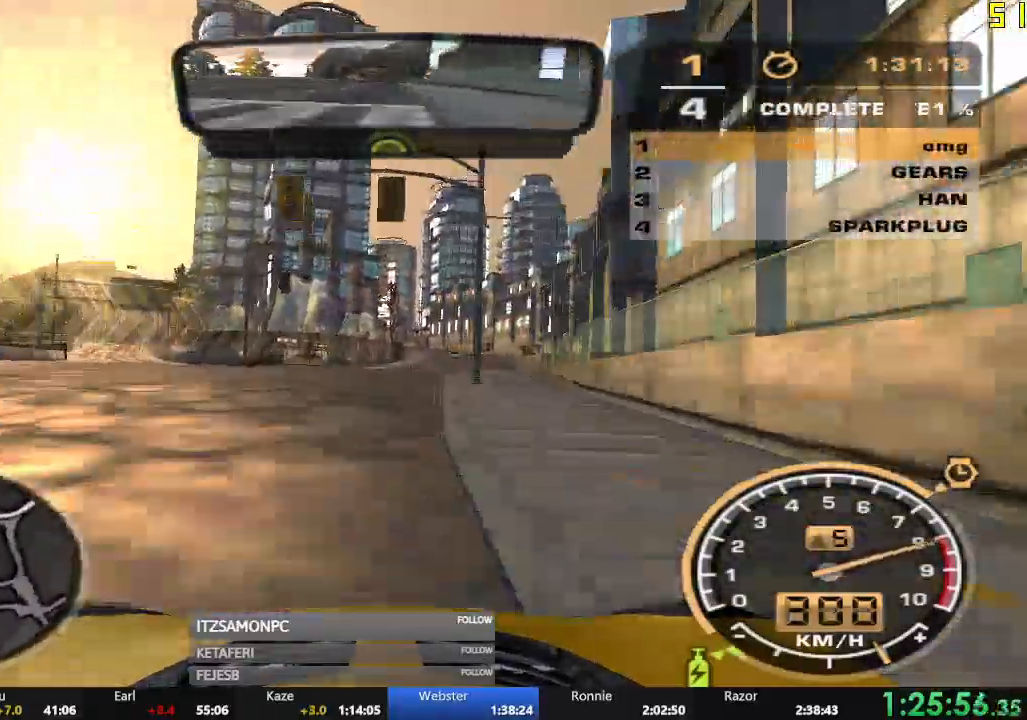
{"buttons": ["R1", "R2"], "left_stick": "right", "events": [[17, "R1", "down"], [67, "left_stick", "center"], [167, "left_stick", "left"], [267, "R1", "up"], [284, "left_stick", "center"], [434, "R1", "down"], [467, "left_stick", "right"]]}
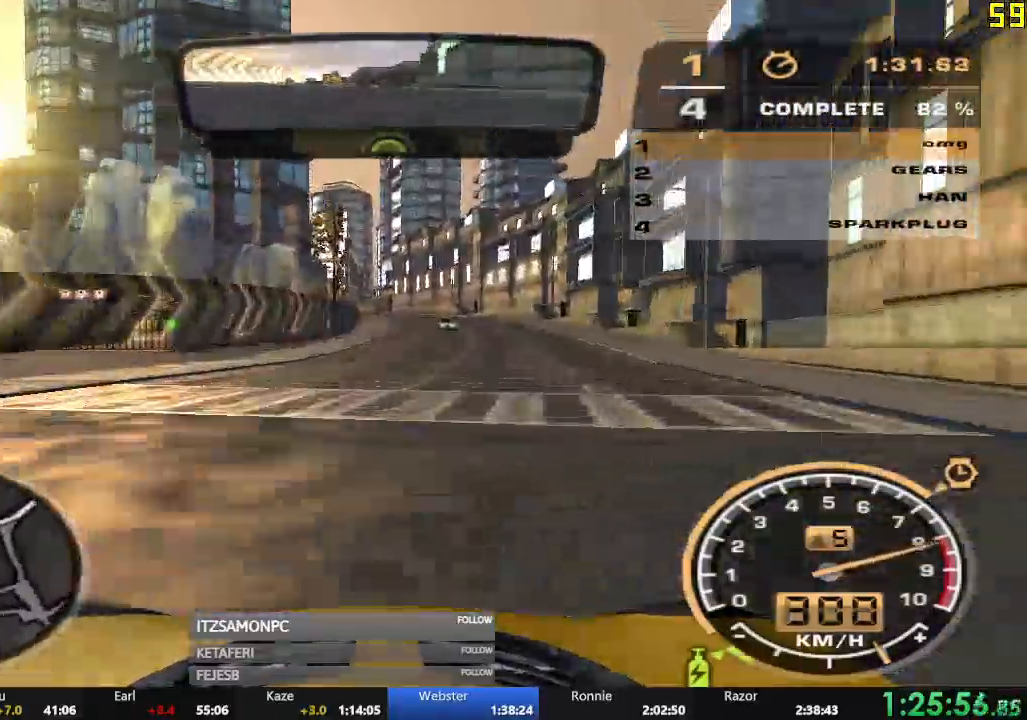
{"buttons": ["R2"], "left_stick": "left", "events": [[100, "R1", "up"], [100, "left_stick", "center"], [283, "left_stick", "left"]]}
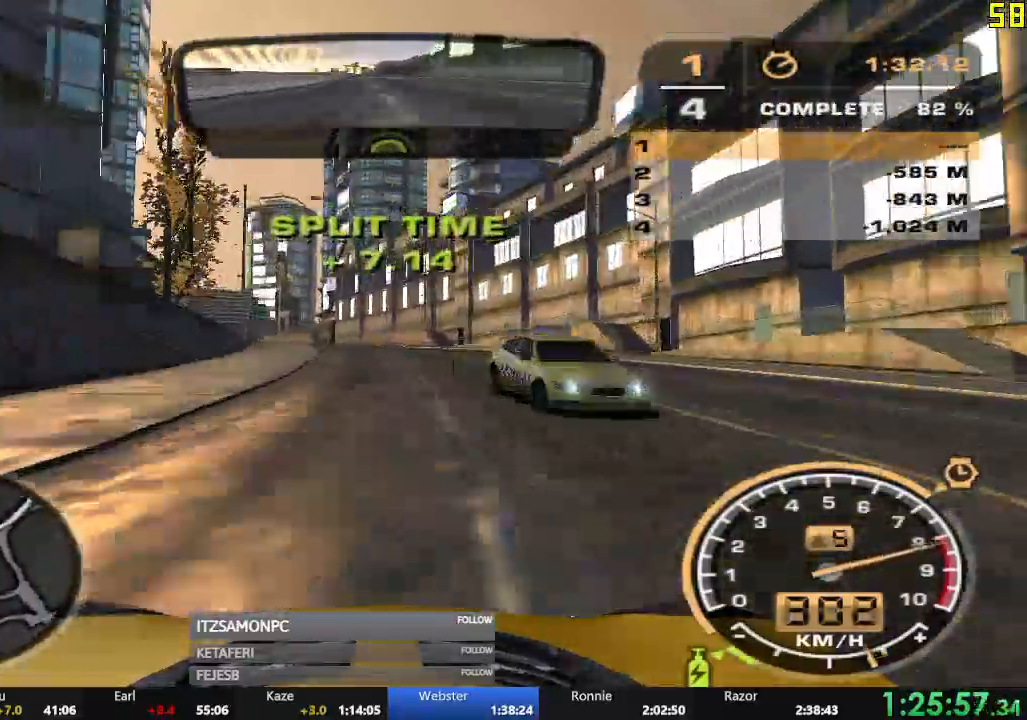
{"buttons": ["R2"], "left_stick": "left", "events": []}
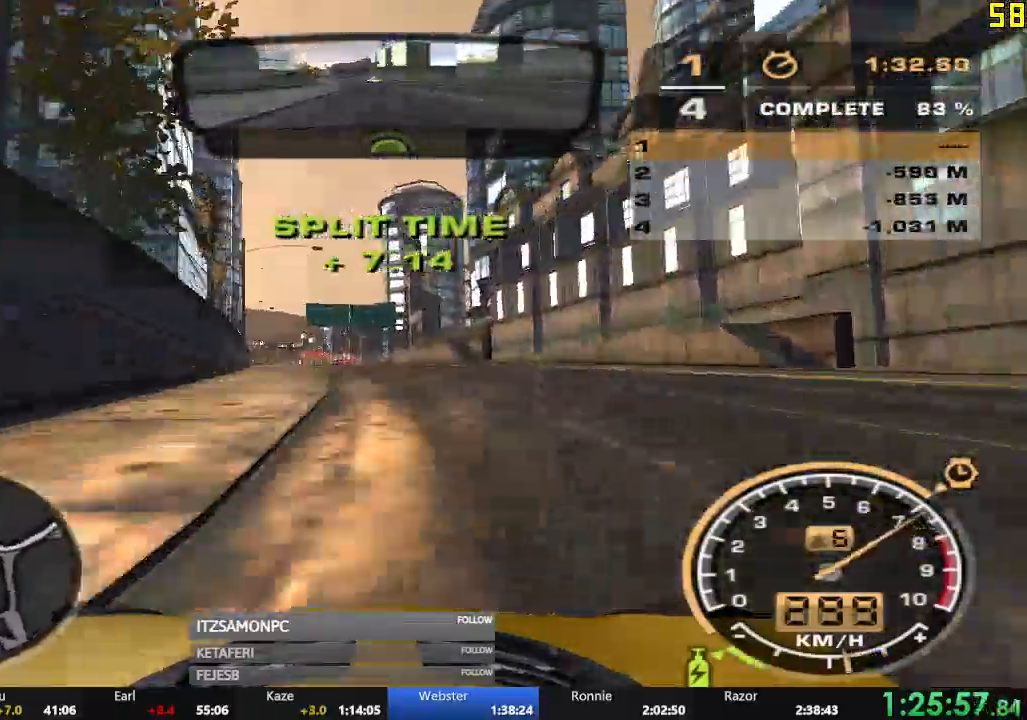
{"buttons": ["L2"], "left_stick": "right", "events": [[116, "left_stick", "center"], [333, "left_stick", "right"], [417, "R2", "up"], [450, "L2", "down"]]}
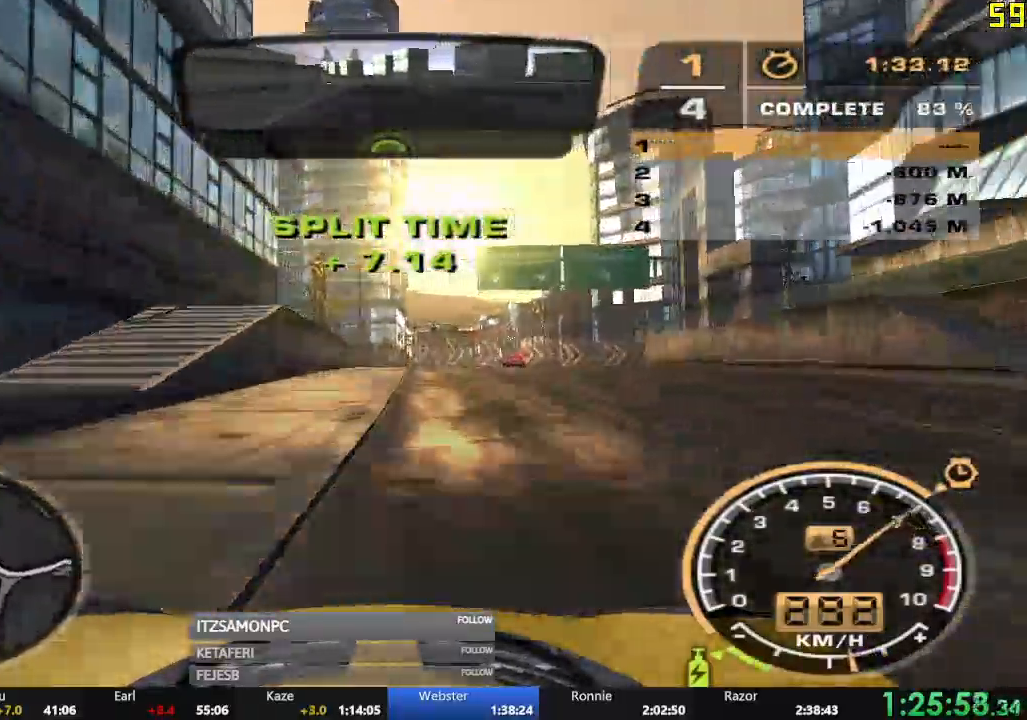
{"buttons": [], "left_stick": "right"}
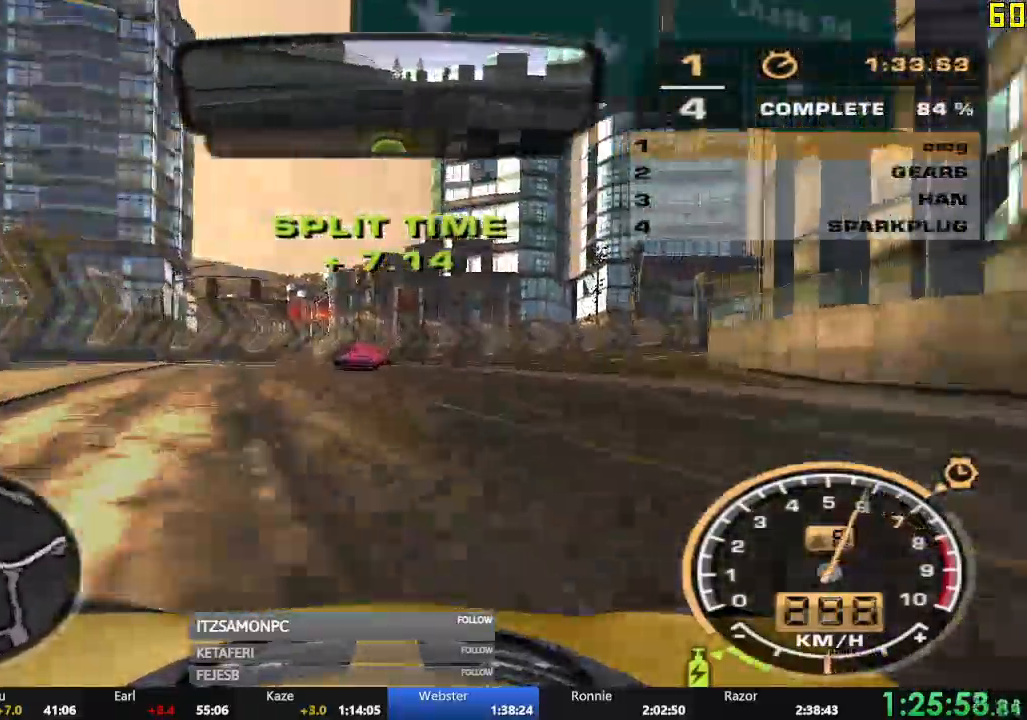
{"buttons": ["R2"], "left_stick": "right", "events": [[300, "R2", "down"]]}
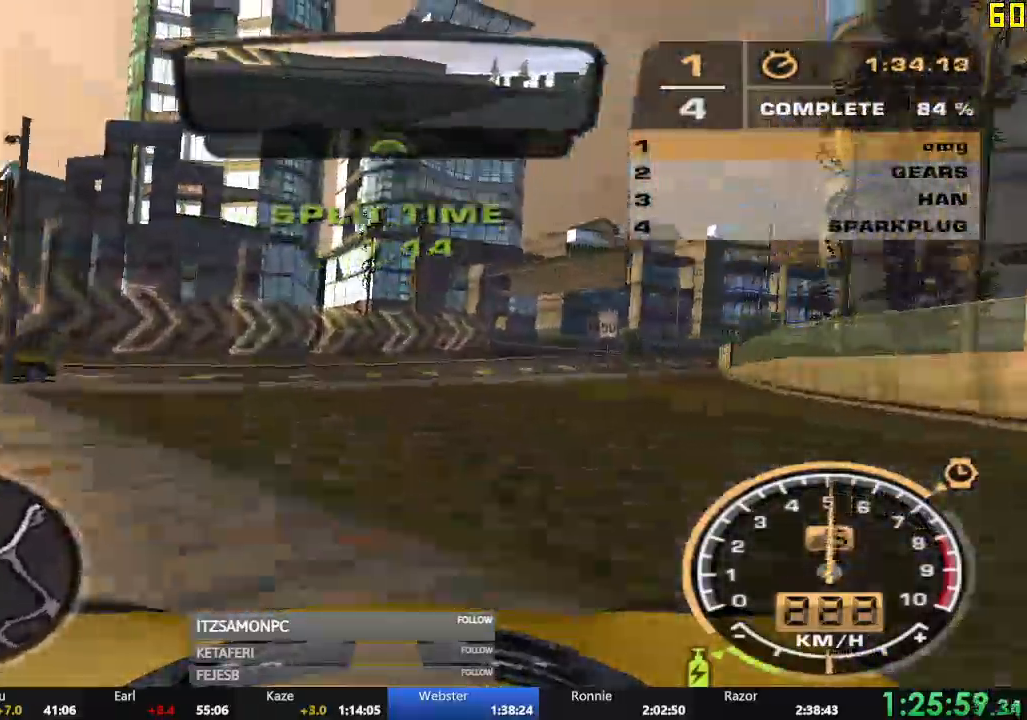
{"buttons": ["R2"], "left_stick": "right", "events": []}
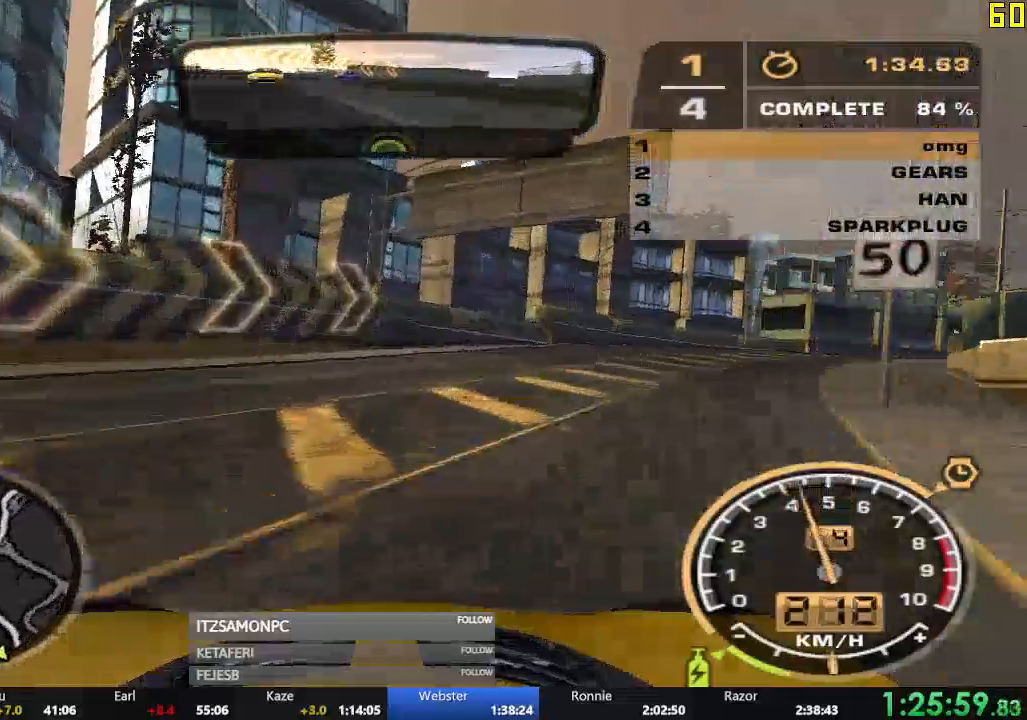
{"buttons": ["R2"], "left_stick": "right", "events": []}